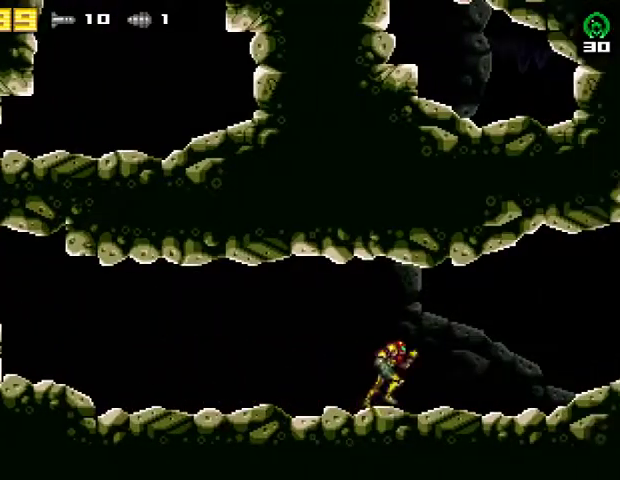
Gameplay with a controller (PlayStation layout); each line is a JSON object with the inputs held at the frame after it. "events" lists button and stick changes between this image and that frame as [ms after this image, input, new state], when the widget could be followed in between. Not read: R1 left_stick.
{"buttons": ["DPAD_RIGHT"], "right_stick": "center", "events": []}
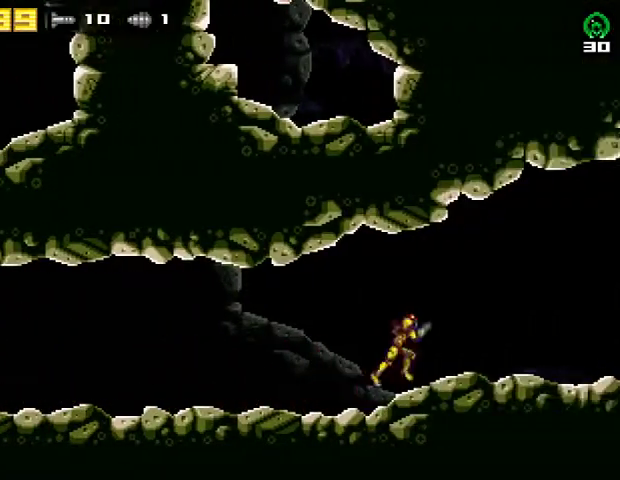
{"buttons": ["CROSS", "DPAD_RIGHT"], "right_stick": "center", "events": [[400, "CROSS", "down"]]}
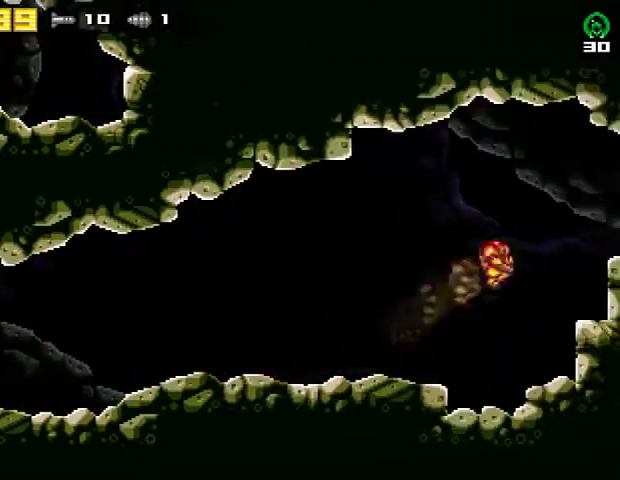
{"buttons": ["CROSS", "R2", "DPAD_RIGHT"], "right_stick": "center", "events": [[200, "R2", "down"]]}
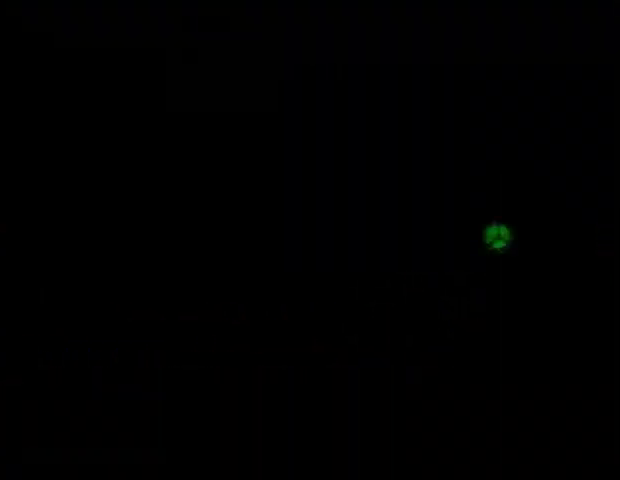
{"buttons": ["DPAD_RIGHT"], "right_stick": "center", "events": [[100, "R2", "up"], [133, "CROSS", "up"]]}
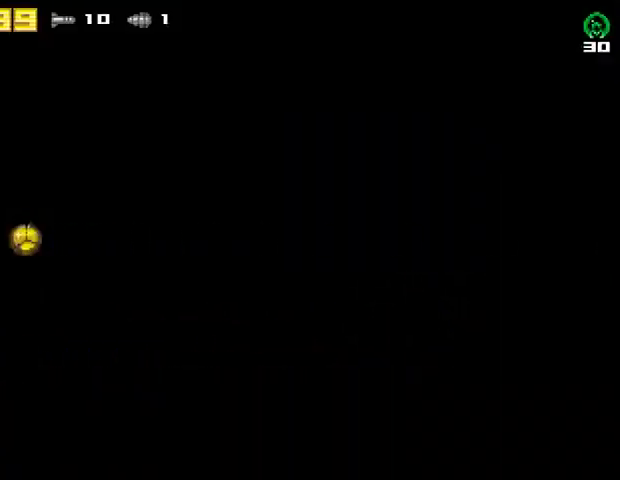
{"buttons": [], "right_stick": "center", "events": [[500, "DPAD_RIGHT", "up"]]}
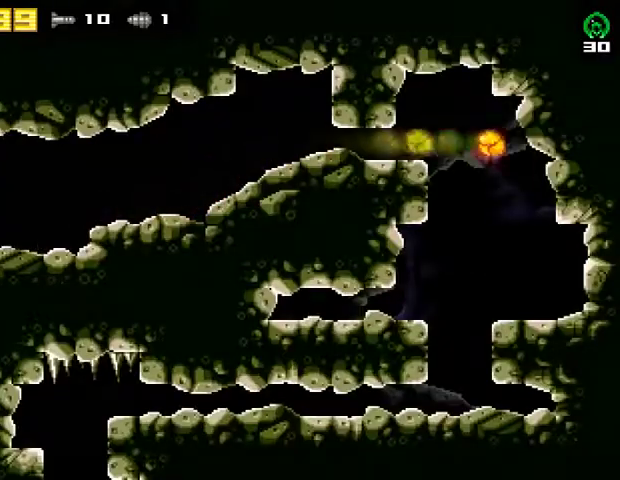
{"buttons": ["DPAD_LEFT"], "right_stick": "center", "events": [[33, "DPAD_LEFT", "down"]]}
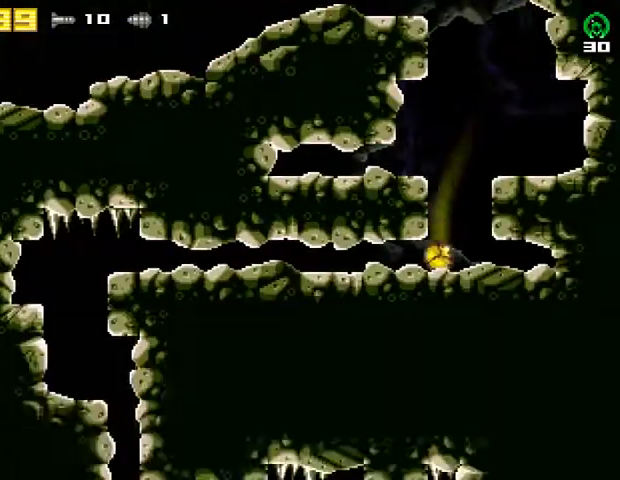
{"buttons": ["DPAD_LEFT"], "right_stick": "center", "events": []}
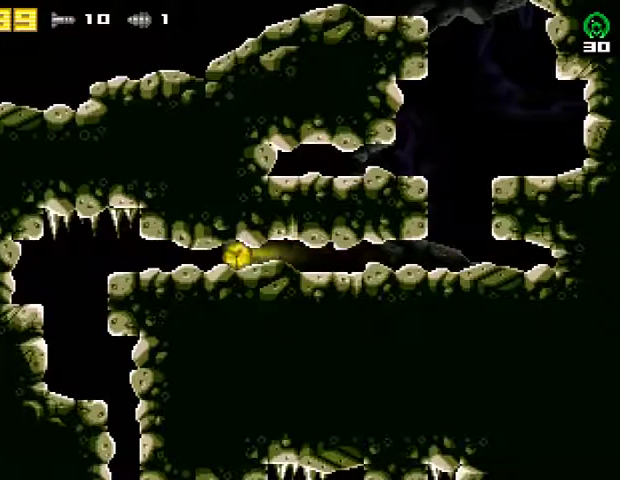
{"buttons": ["DPAD_RIGHT"], "right_stick": "center", "events": [[400, "DPAD_LEFT", "up"], [467, "DPAD_RIGHT", "down"]]}
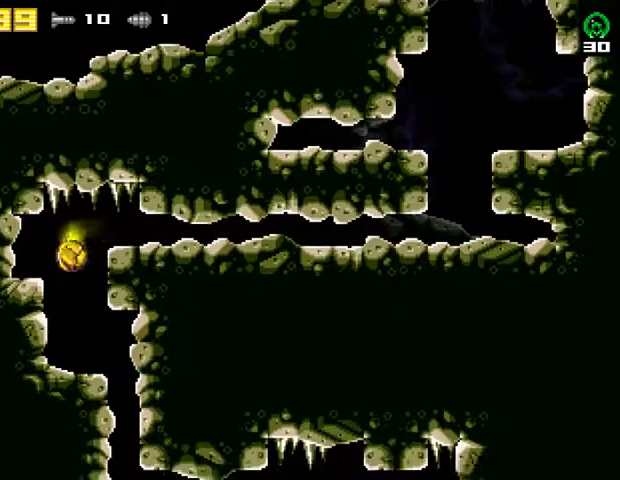
{"buttons": ["DPAD_RIGHT"], "right_stick": "center", "events": []}
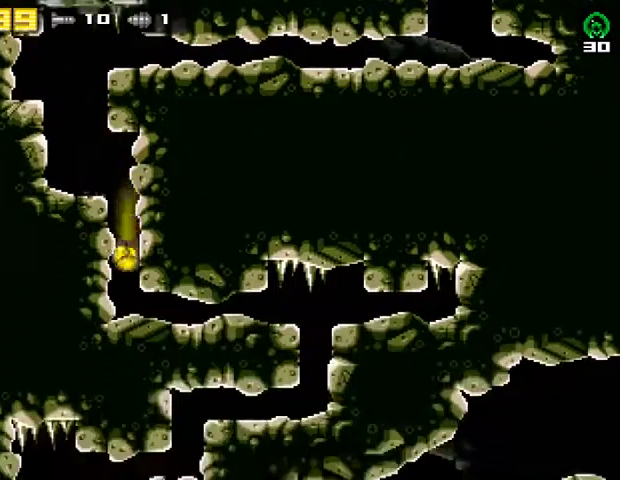
{"buttons": ["DPAD_RIGHT"], "right_stick": "center", "events": []}
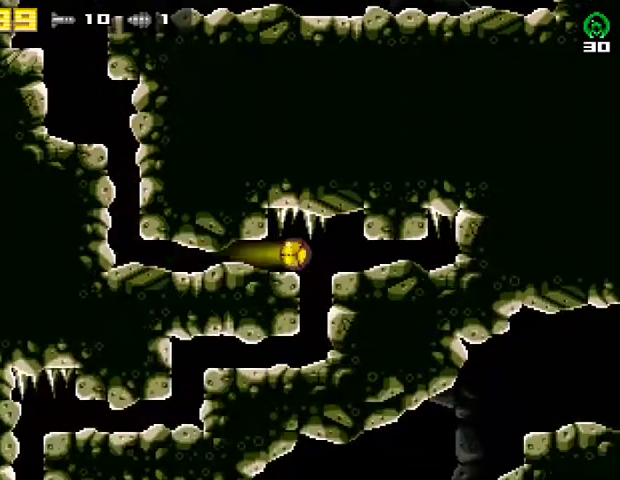
{"buttons": ["DPAD_LEFT"], "right_stick": "center", "events": [[133, "DPAD_RIGHT", "up"], [200, "DPAD_LEFT", "down"]]}
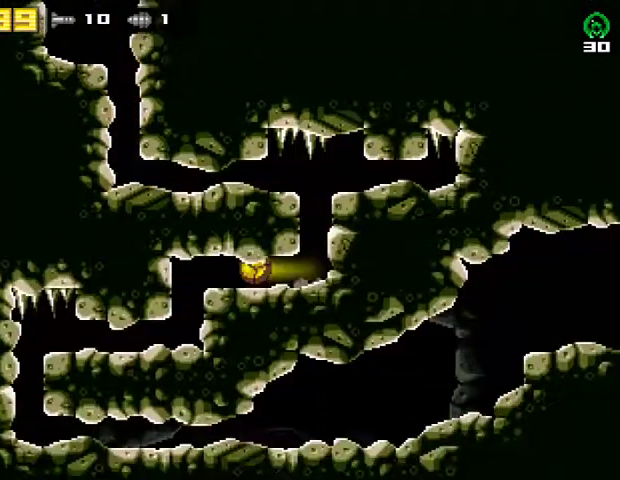
{"buttons": ["DPAD_LEFT"], "right_stick": "center", "events": []}
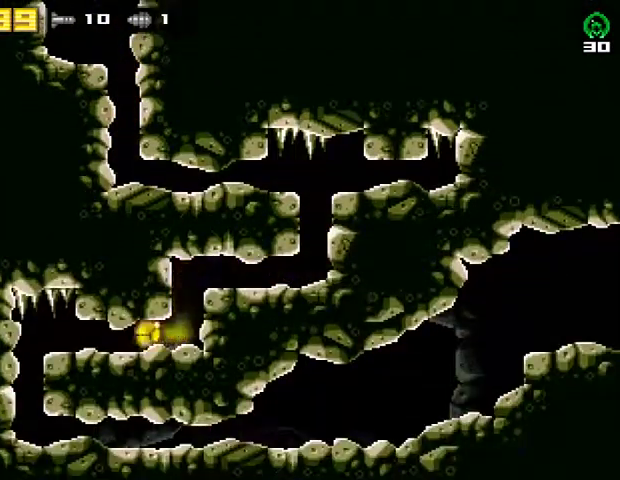
{"buttons": ["DPAD_RIGHT"], "right_stick": "center", "events": [[433, "DPAD_LEFT", "up"], [500, "DPAD_RIGHT", "down"]]}
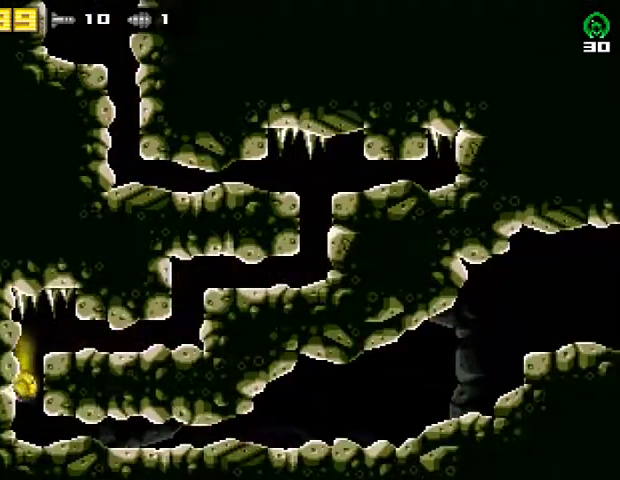
{"buttons": ["DPAD_RIGHT"], "right_stick": "center", "events": []}
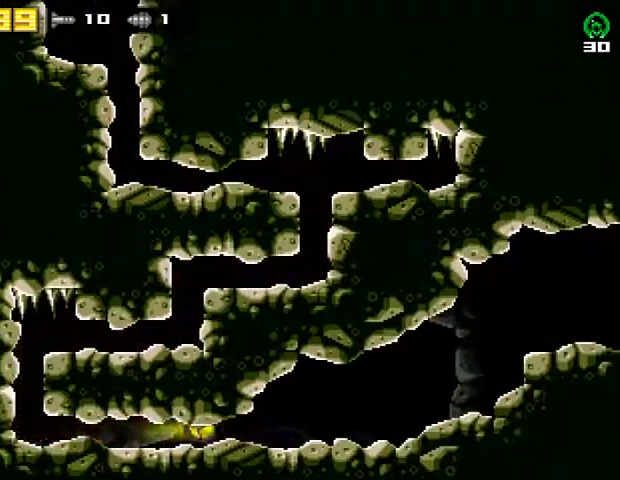
{"buttons": ["DPAD_RIGHT"], "right_stick": "center", "events": []}
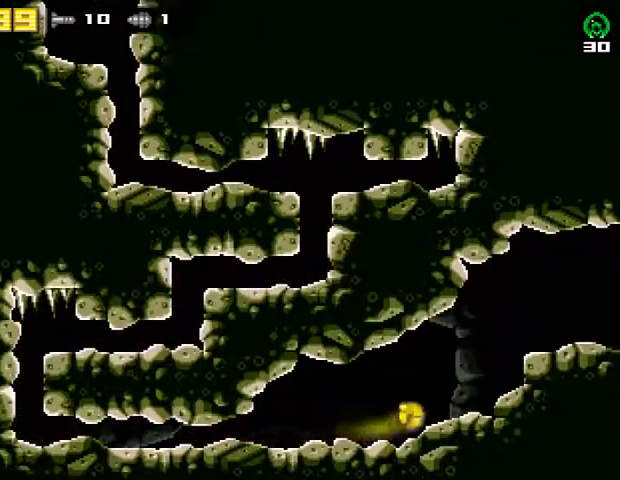
{"buttons": ["R2", "DPAD_RIGHT"], "right_stick": "center", "events": [[233, "R2", "down"], [300, "CROSS", "down"], [367, "R2", "up"], [400, "CROSS", "up"], [433, "R2", "down"]]}
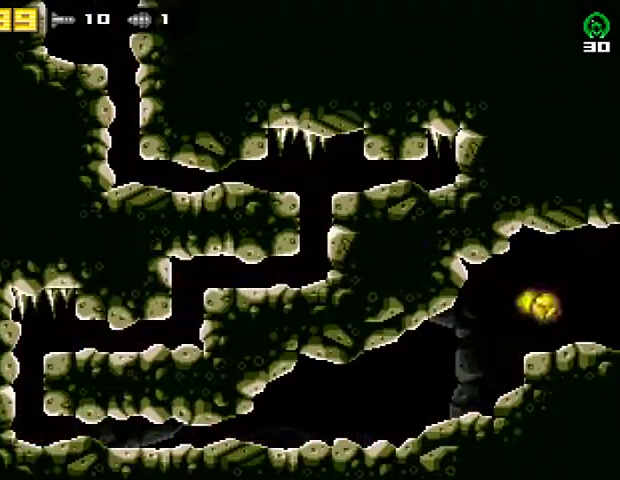
{"buttons": ["DPAD_RIGHT"], "right_stick": "center", "events": [[233, "R2", "up"]]}
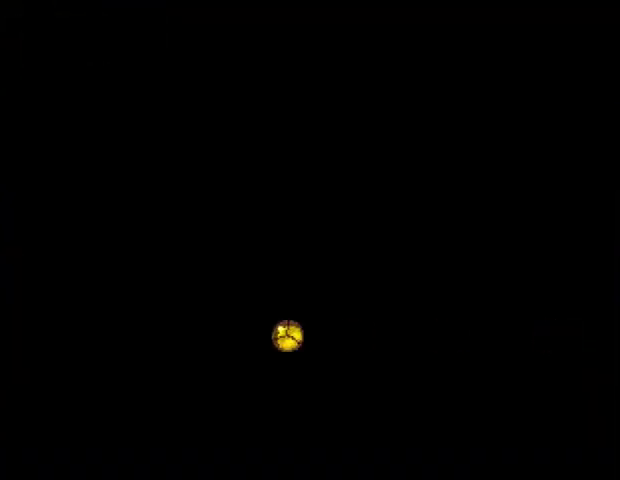
{"buttons": ["DPAD_RIGHT"], "right_stick": "center", "events": []}
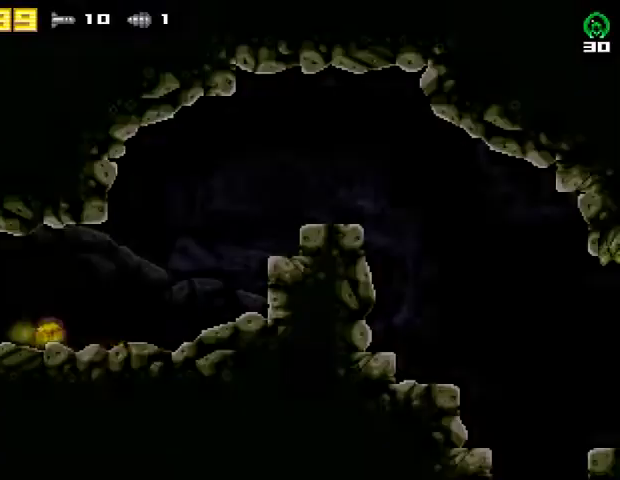
{"buttons": ["CROSS", "R2", "DPAD_RIGHT"], "right_stick": "center", "events": [[433, "R2", "down"], [500, "CROSS", "down"]]}
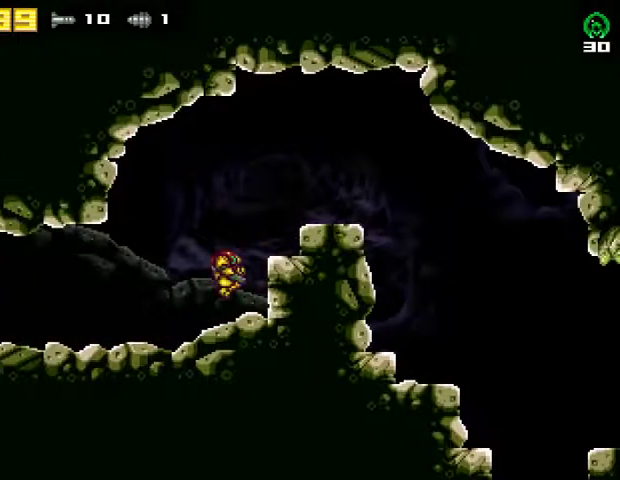
{"buttons": ["TRIANGLE", "DPAD_RIGHT"], "right_stick": "center", "events": [[67, "R2", "up"], [167, "R2", "down"], [200, "CROSS", "up"], [367, "R2", "up"], [467, "TRIANGLE", "down"]]}
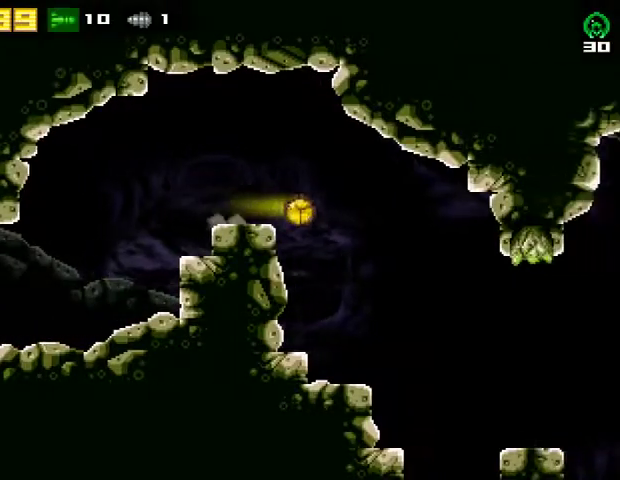
{"buttons": ["DPAD_RIGHT"], "right_stick": "center", "events": [[33, "TRIANGLE", "up"], [100, "TRIANGLE", "down"], [200, "TRIANGLE", "up"]]}
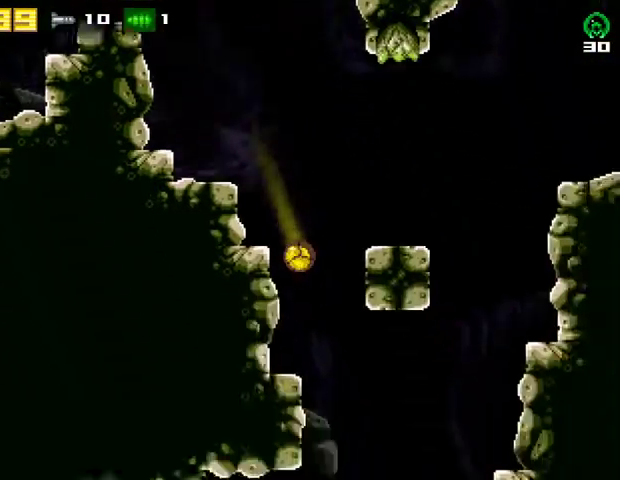
{"buttons": ["DPAD_LEFT"], "right_stick": "center", "events": [[100, "DPAD_RIGHT", "up"], [133, "DPAD_LEFT", "down"]]}
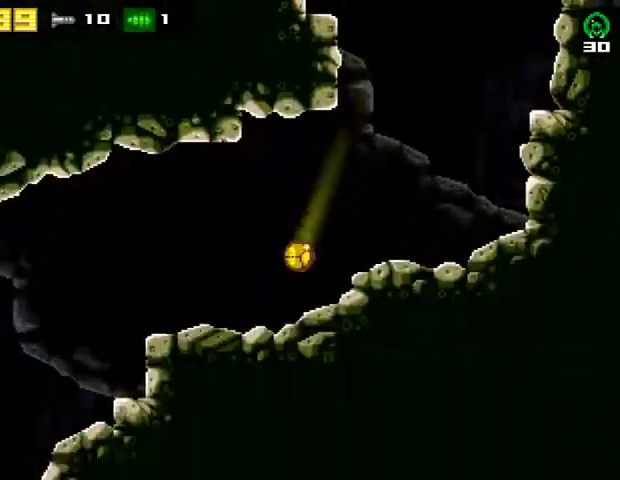
{"buttons": ["DPAD_LEFT"], "right_stick": "center", "events": []}
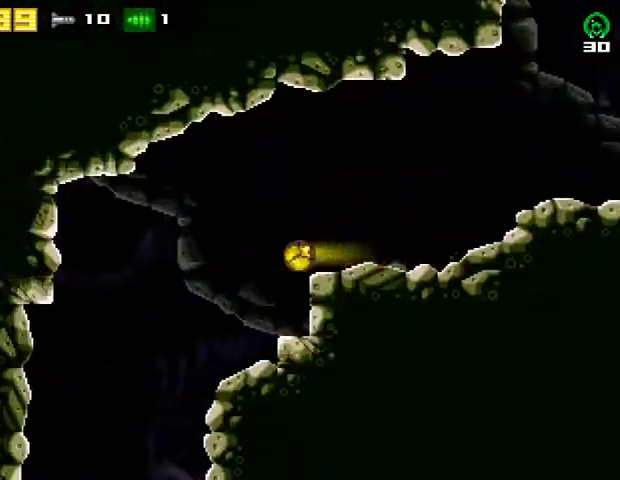
{"buttons": ["DPAD_LEFT"], "right_stick": "center", "events": []}
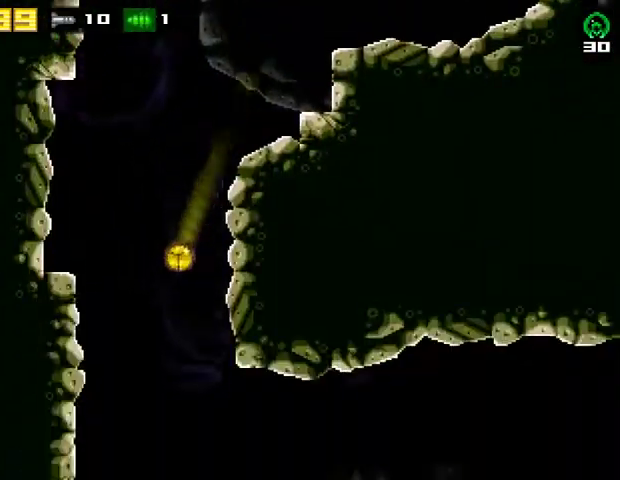
{"buttons": ["R2", "DPAD_RIGHT"], "right_stick": "center", "events": [[233, "DPAD_LEFT", "up"], [300, "DPAD_RIGHT", "down"], [367, "R2", "down"]]}
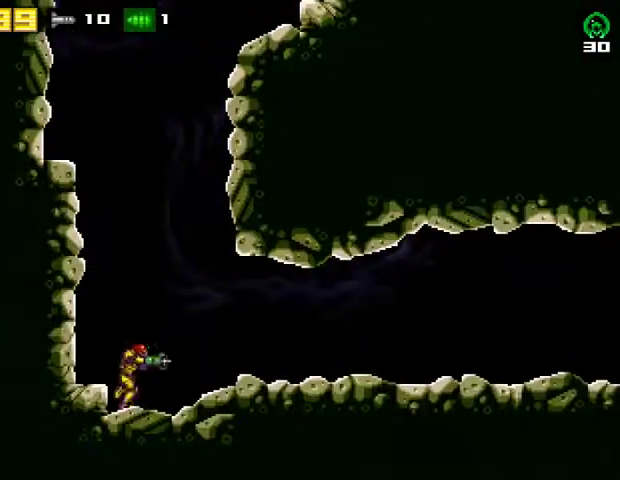
{"buttons": ["DPAD_RIGHT"], "right_stick": "center", "events": [[67, "R2", "up"]]}
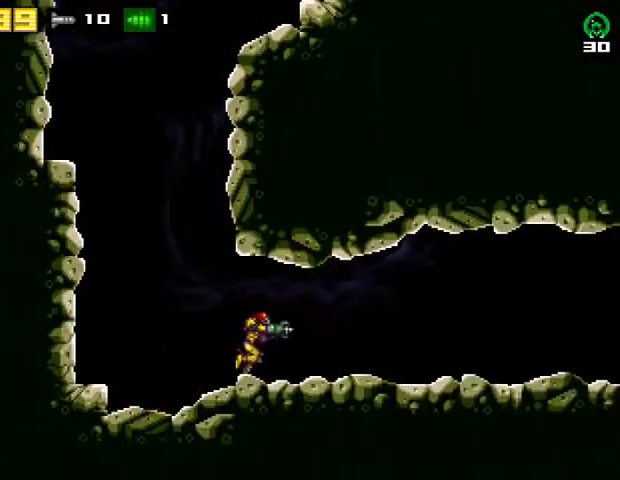
{"buttons": ["DPAD_RIGHT"], "right_stick": "center", "events": []}
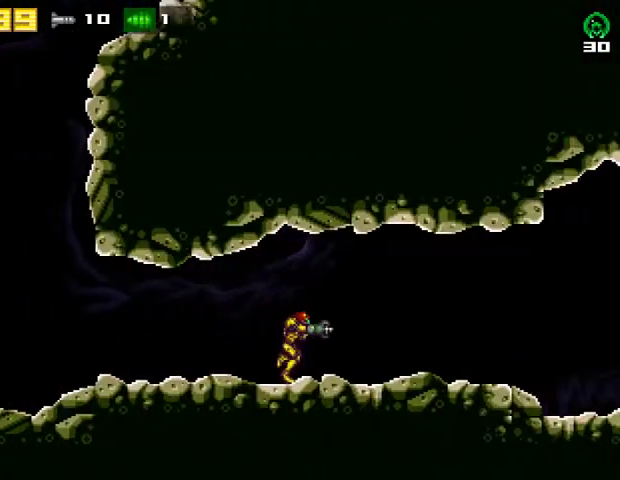
{"buttons": ["SQUARE", "DPAD_RIGHT"], "right_stick": "center", "events": [[400, "SQUARE", "down"]]}
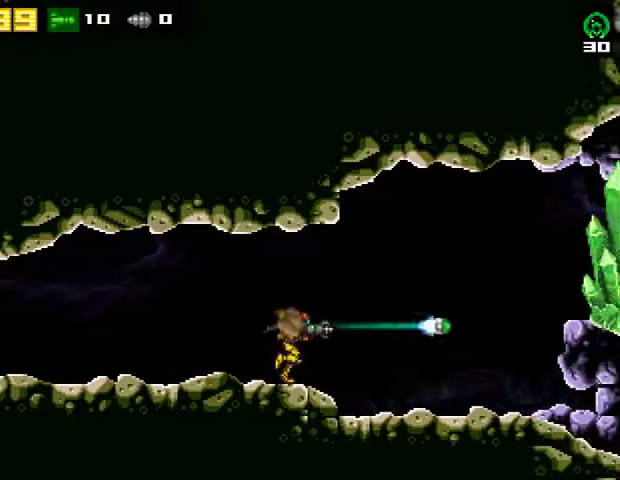
{"buttons": ["DPAD_RIGHT"], "right_stick": "center", "events": [[33, "SQUARE", "up"], [300, "DPAD_DOWN", "down"], [300, "DPAD_RIGHT", "up"], [467, "DPAD_DOWN", "up"], [467, "DPAD_RIGHT", "down"]]}
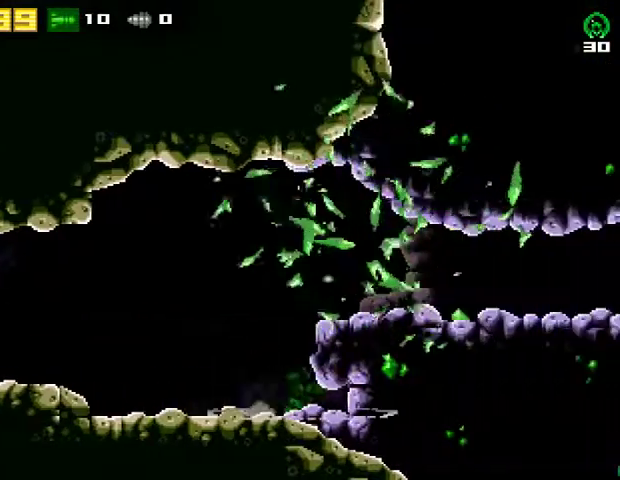
{"buttons": ["CROSS"], "right_stick": "center", "events": [[33, "CROSS", "down"], [233, "CROSS", "up"], [300, "DPAD_RIGHT", "up"], [433, "CROSS", "down"]]}